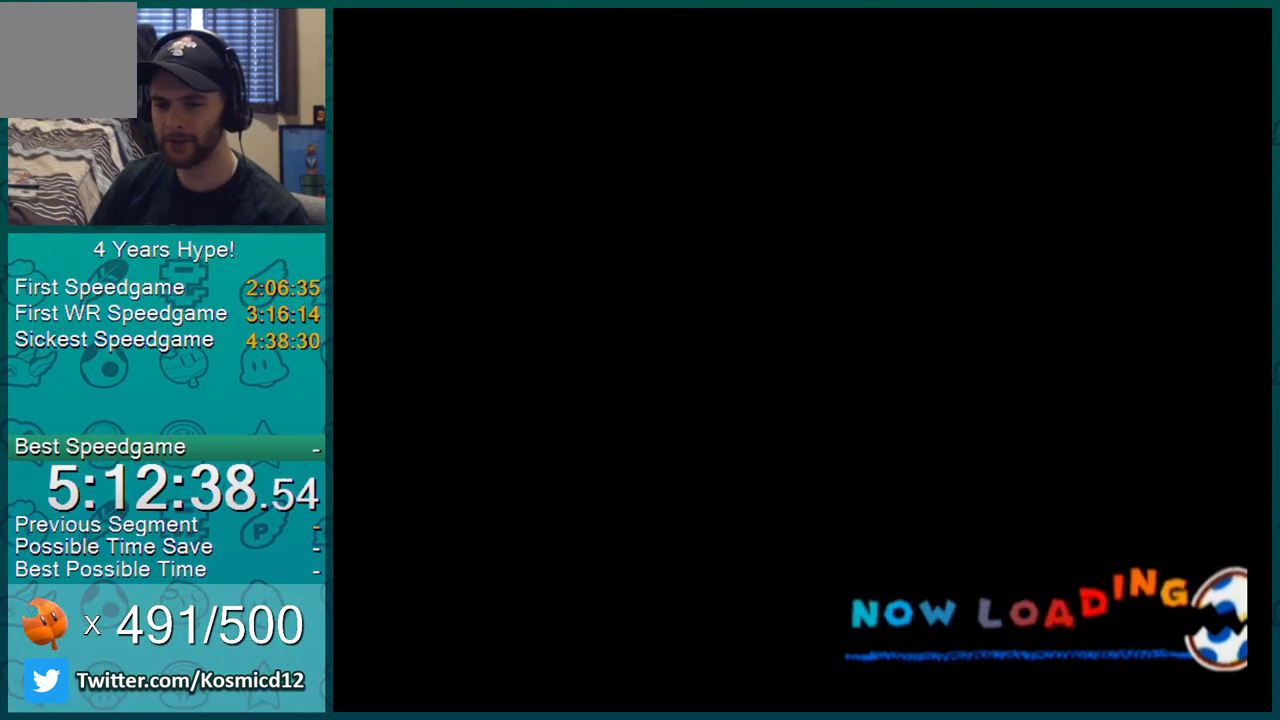
Gameplay with a controller (Nintendo layout); each line is a JSON object with the inputs held at the frame after it. "events" lists button and stick changes between this image and that frame as [ms after this image, input, new state], when the widget could be followed in between. Not read: L3 R2 R3.
{"buttons": [], "left_stick": "center", "right_stick": "center", "events": [[167, "A", "down"], [184, "A", "up"], [350, "A", "down"], [384, "A", "up"], [417, "A", "down"], [434, "A", "up"], [467, "A", "down"], [501, "A", "up"]]}
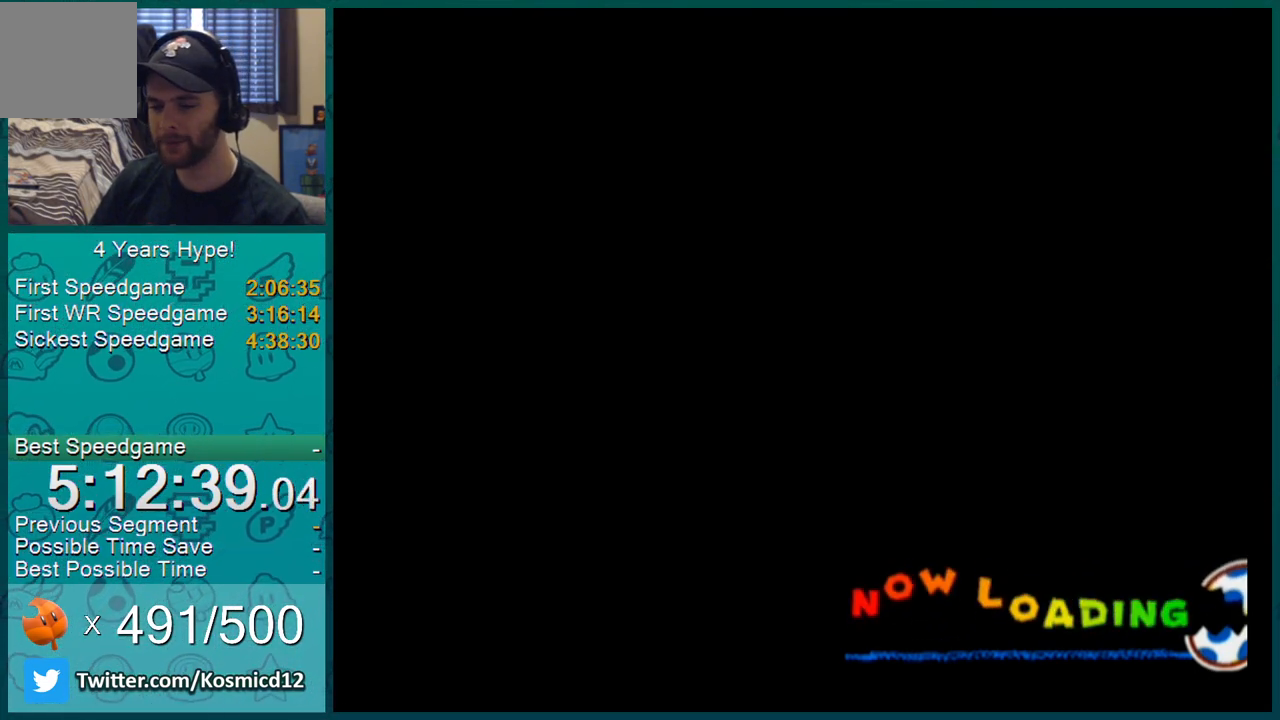
{"buttons": ["A"], "left_stick": "center", "right_stick": "center", "events": [[66, "A", "down"], [100, "A", "up"], [133, "A", "down"], [183, "A", "up"], [250, "A", "down"], [350, "A", "up"], [383, "A", "down"], [450, "A", "up"], [467, "A", "down"]]}
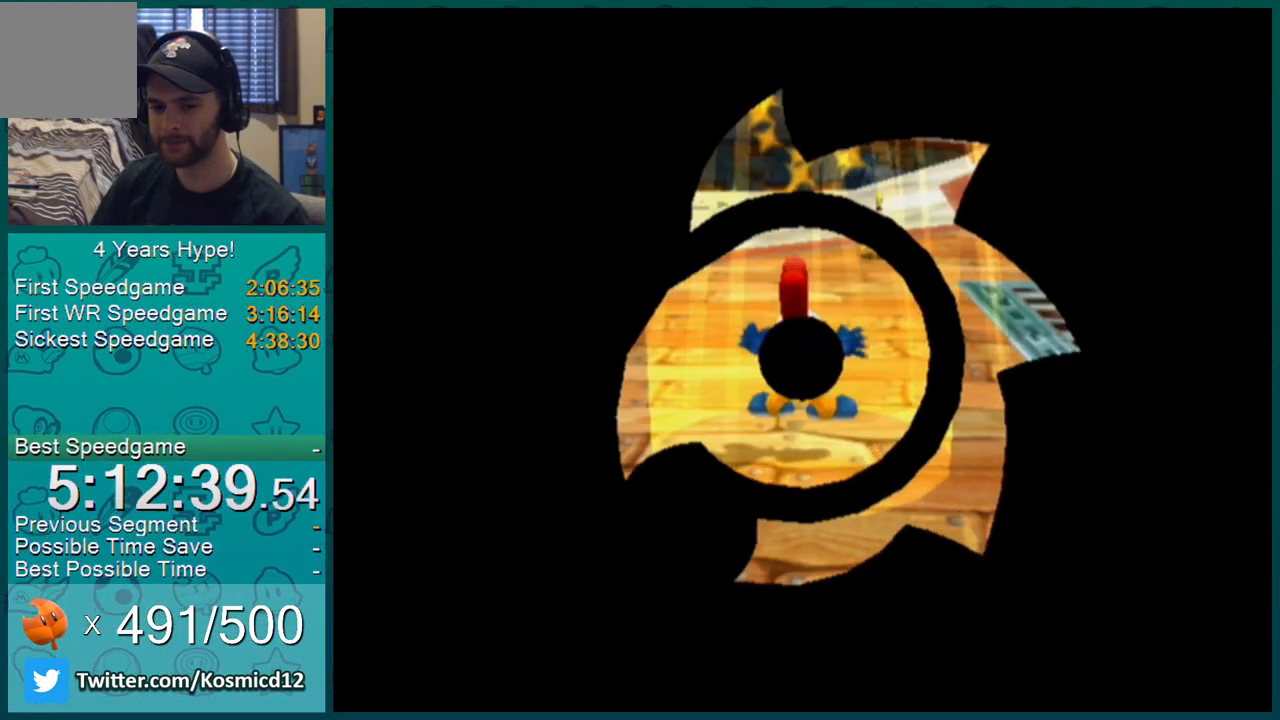
{"buttons": ["L1"], "left_stick": "up", "right_stick": "center", "events": [[33, "A", "up"], [67, "A", "down"], [100, "A", "up"], [167, "left_stick", "up"], [217, "L1", "down"]]}
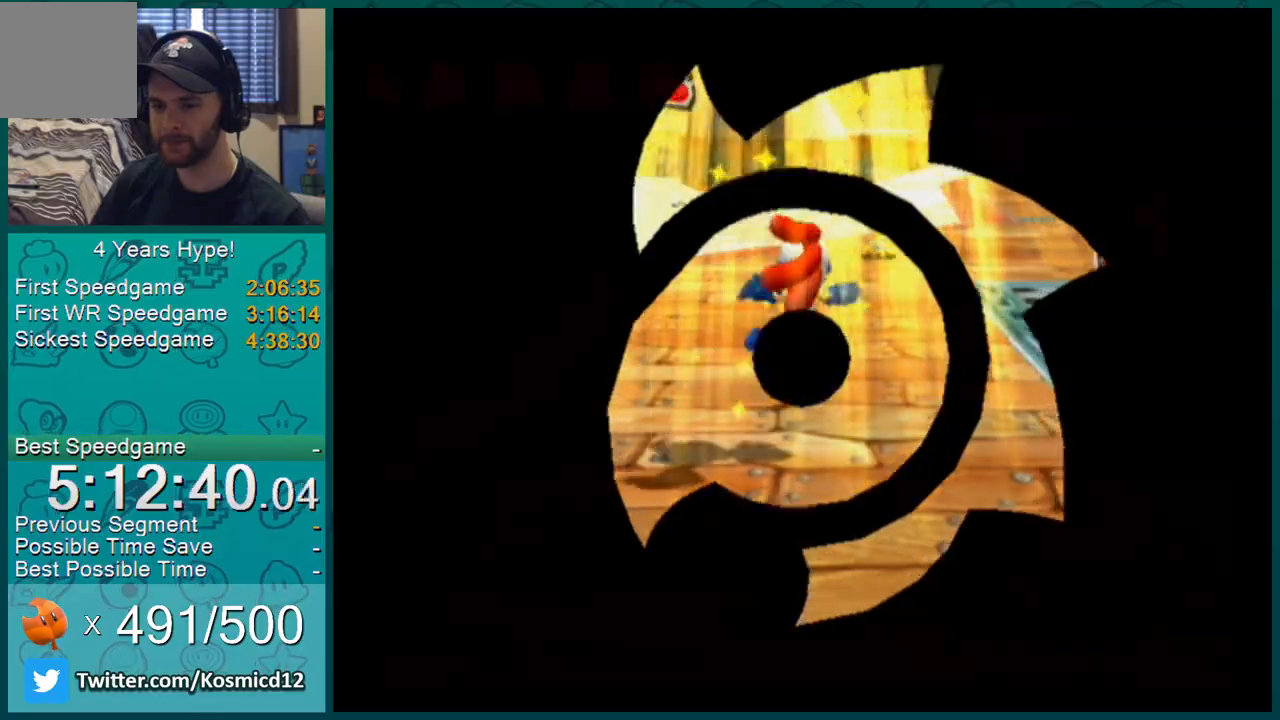
{"buttons": ["L1"], "left_stick": "up", "right_stick": "left", "events": [[150, "right_stick", "up-left"], [367, "right_stick", "left"]]}
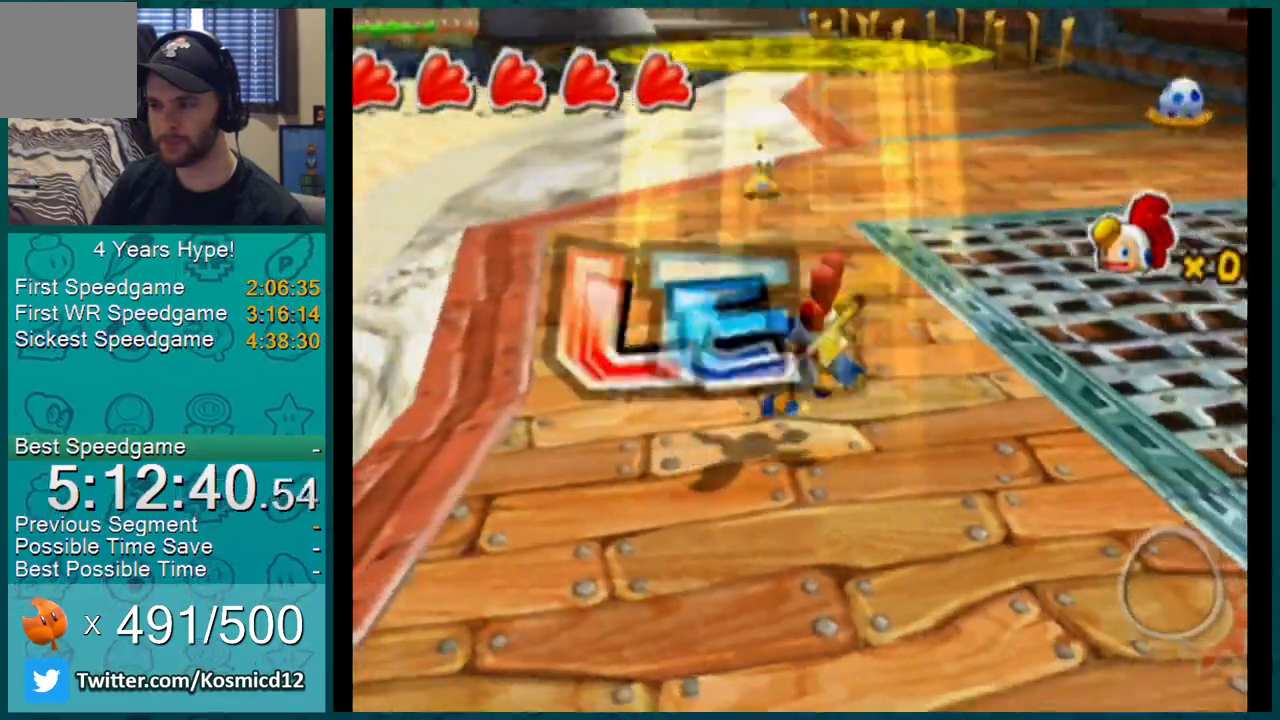
{"buttons": ["L1"], "left_stick": "up", "right_stick": "center", "events": [[234, "right_stick", "center"]]}
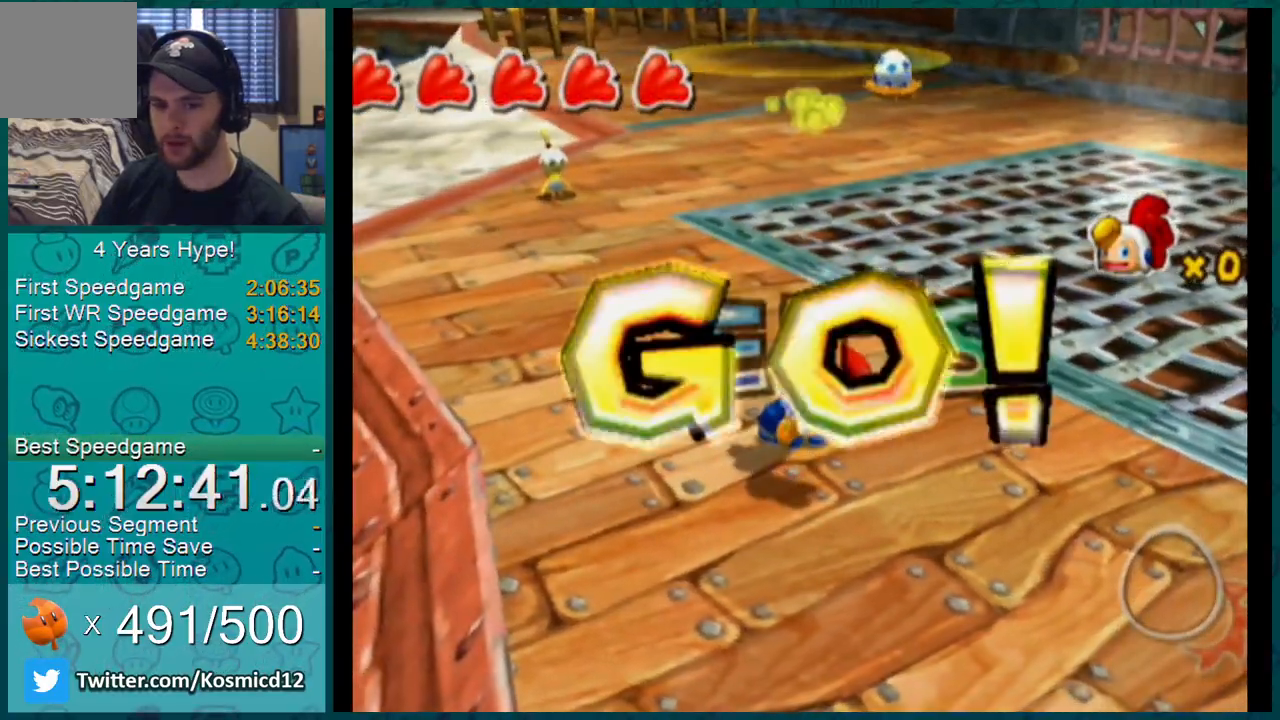
{"buttons": ["L1"], "left_stick": "up", "right_stick": "center", "events": [[33, "right_stick", "left"], [100, "right_stick", "center"]]}
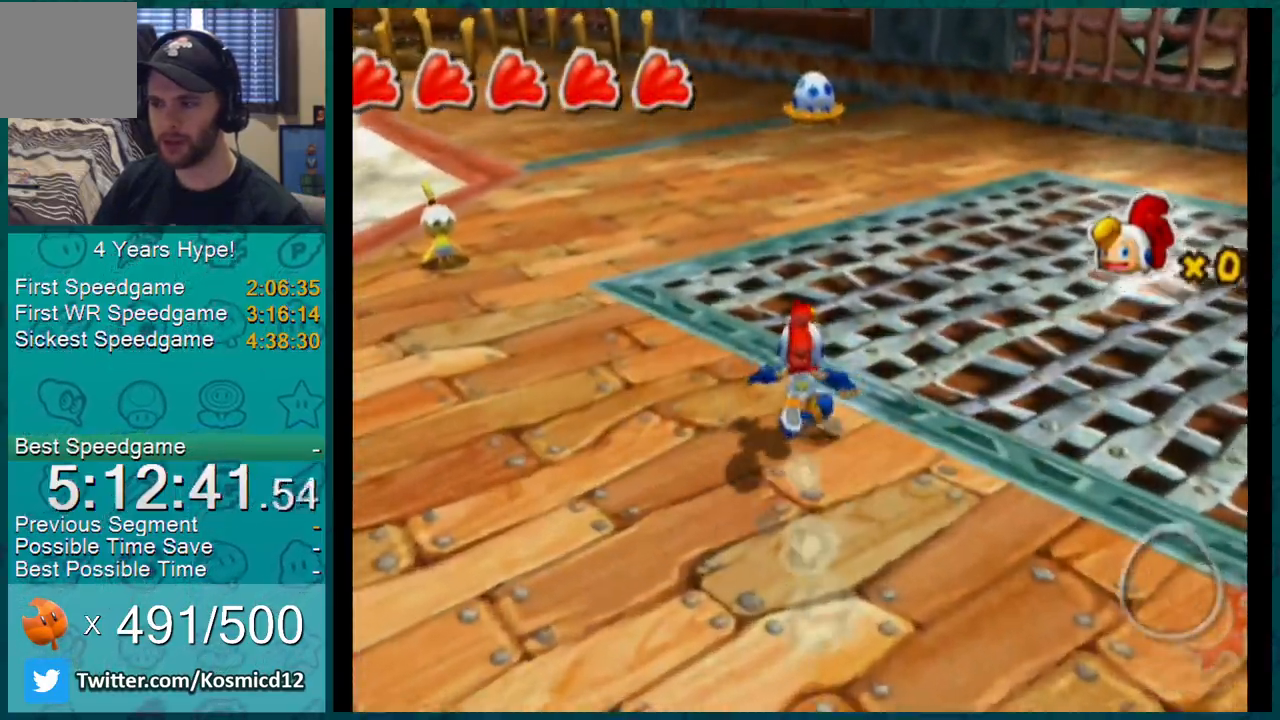
{"buttons": ["L1"], "left_stick": "up", "right_stick": "center", "events": []}
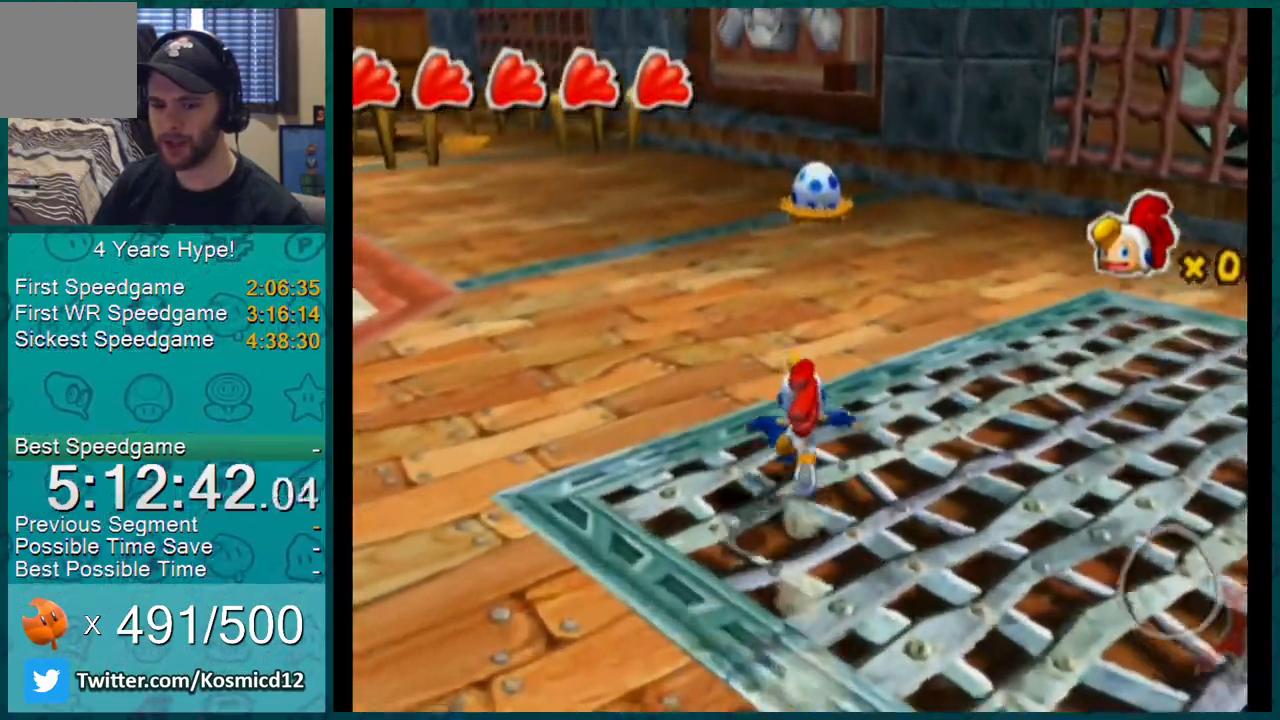
{"buttons": ["L1"], "left_stick": "up", "right_stick": "center", "events": []}
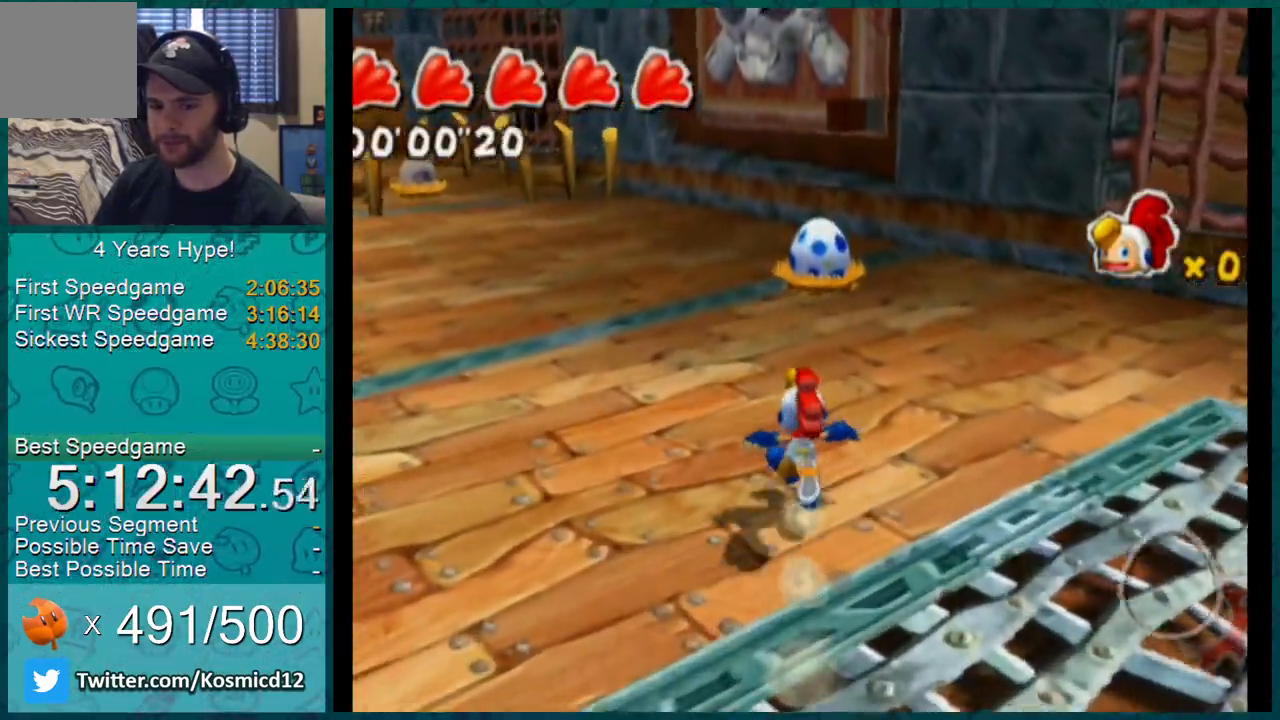
{"buttons": ["L1"], "left_stick": "up", "right_stick": "center", "events": []}
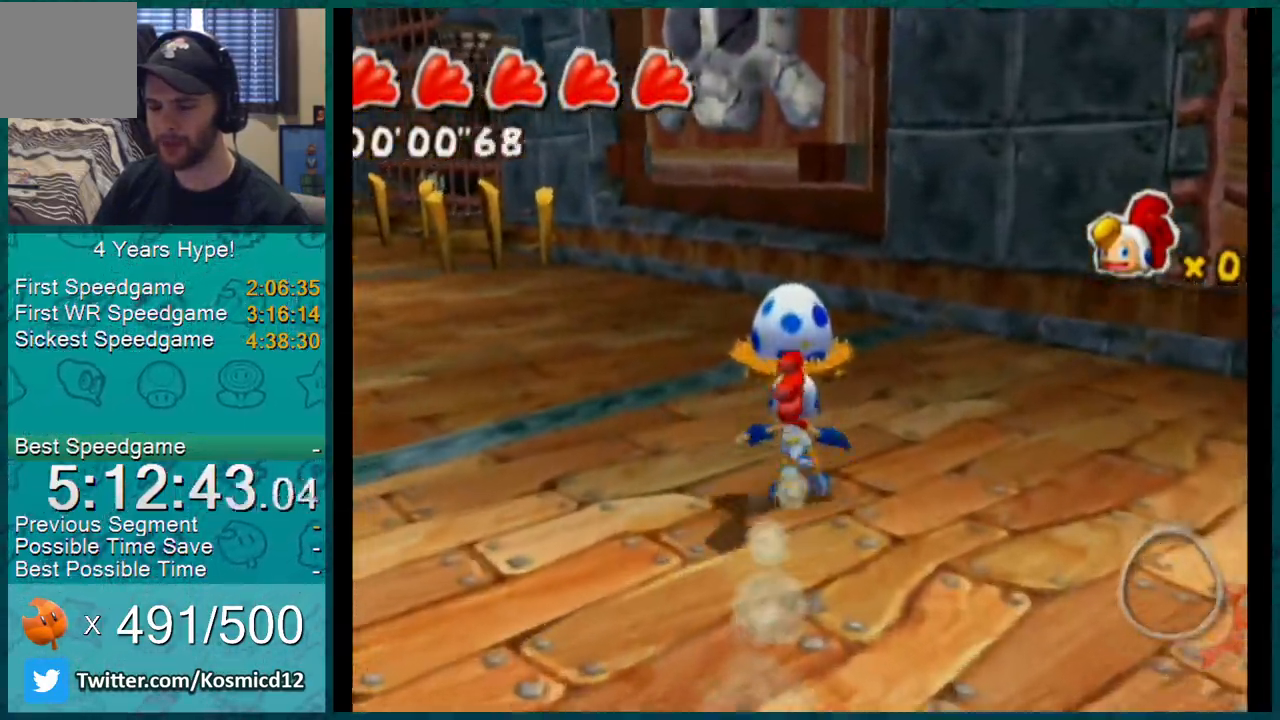
{"buttons": ["L1"], "left_stick": "up", "right_stick": "center", "events": []}
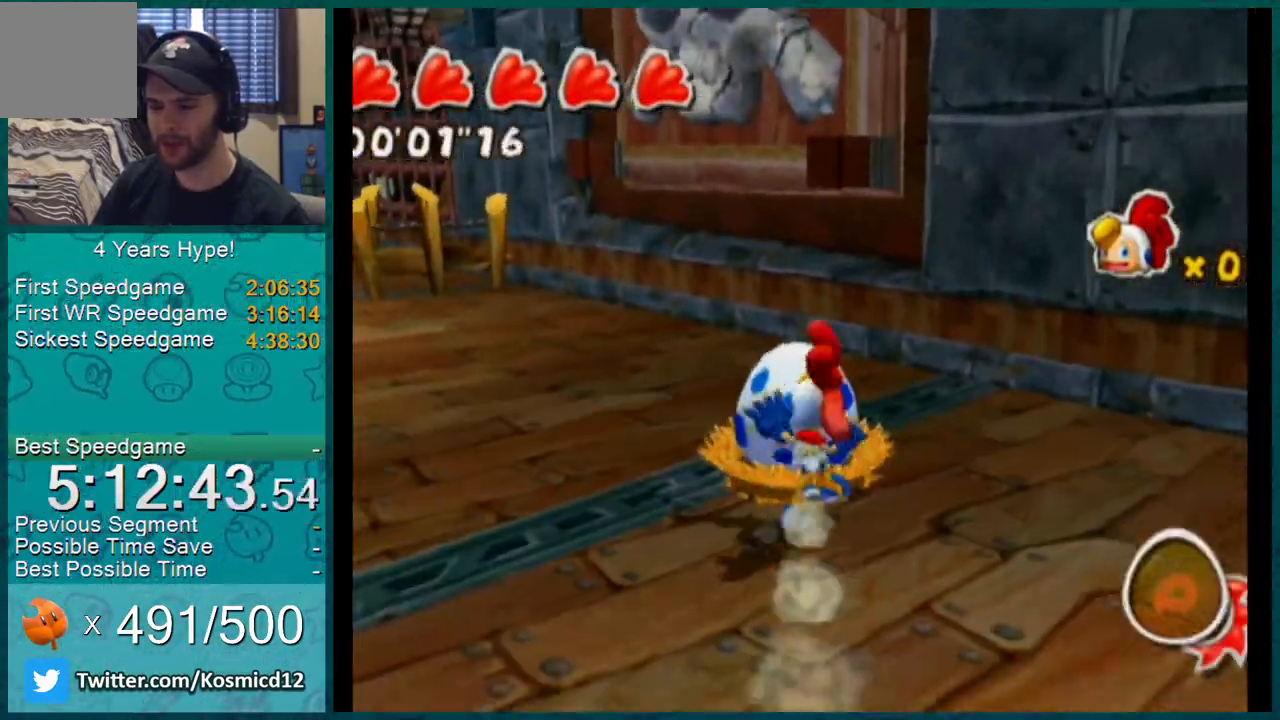
{"buttons": ["L1"], "left_stick": "up-left", "right_stick": "right"}
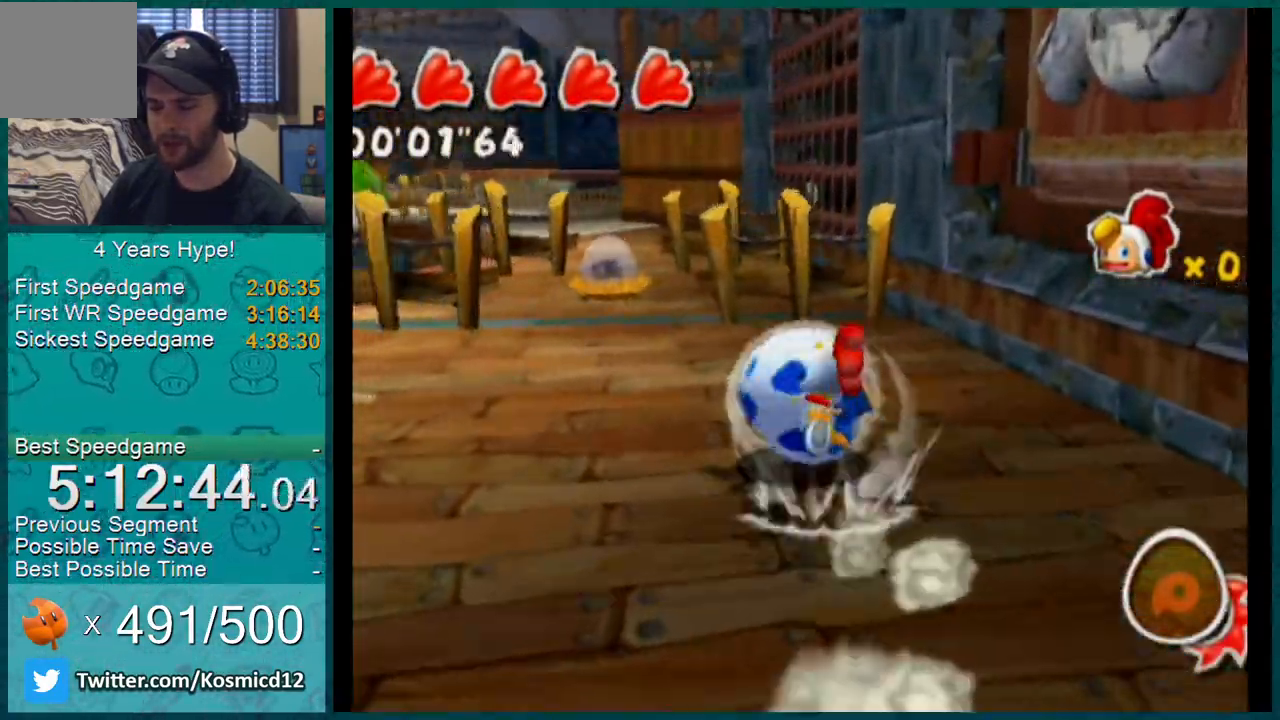
{"buttons": ["L1"], "left_stick": "up", "right_stick": "center", "events": [[116, "left_stick", "up"], [183, "right_stick", "center"]]}
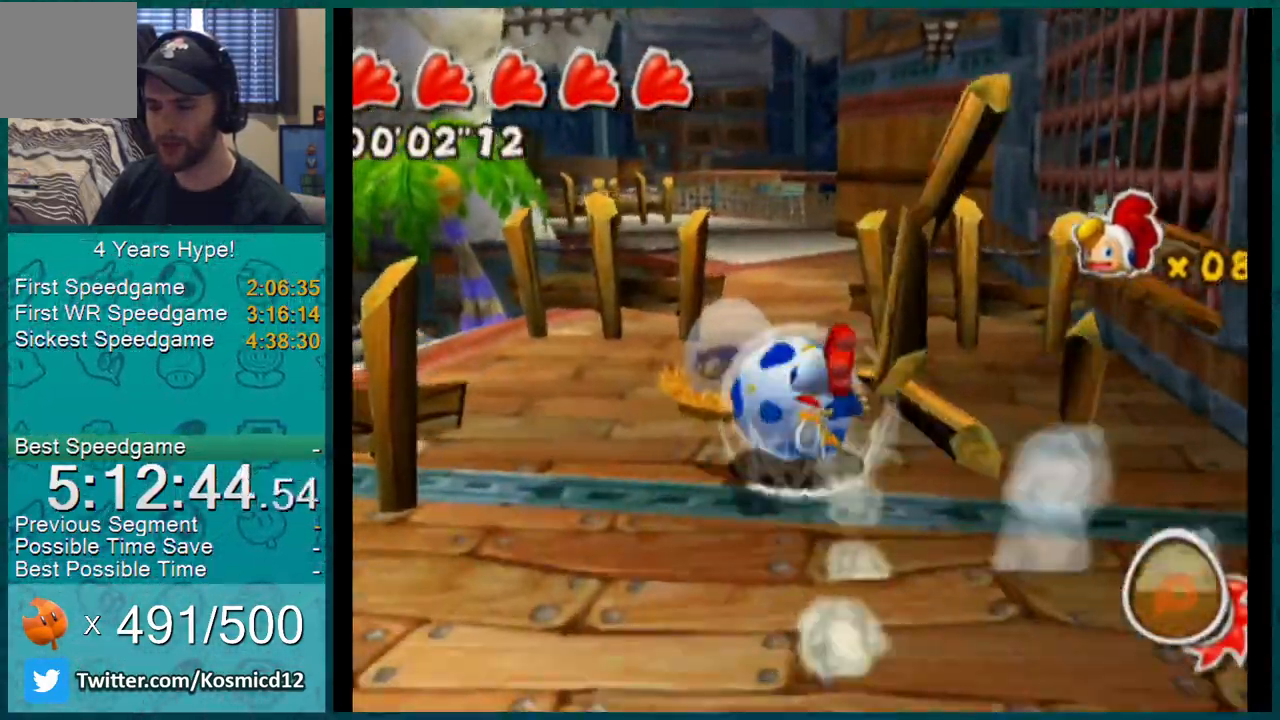
{"buttons": ["L1"], "left_stick": "up", "right_stick": "center"}
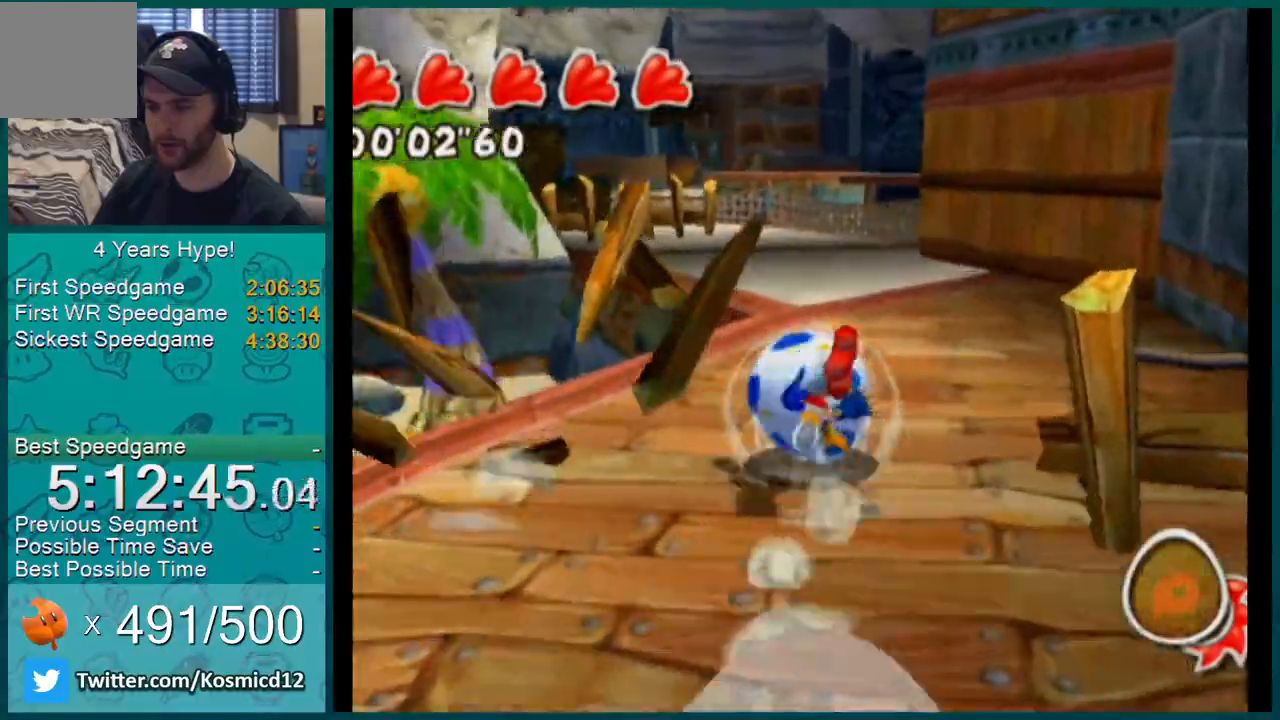
{"buttons": ["L1"], "left_stick": "up", "right_stick": "right", "events": [[350, "right_stick", "right"]]}
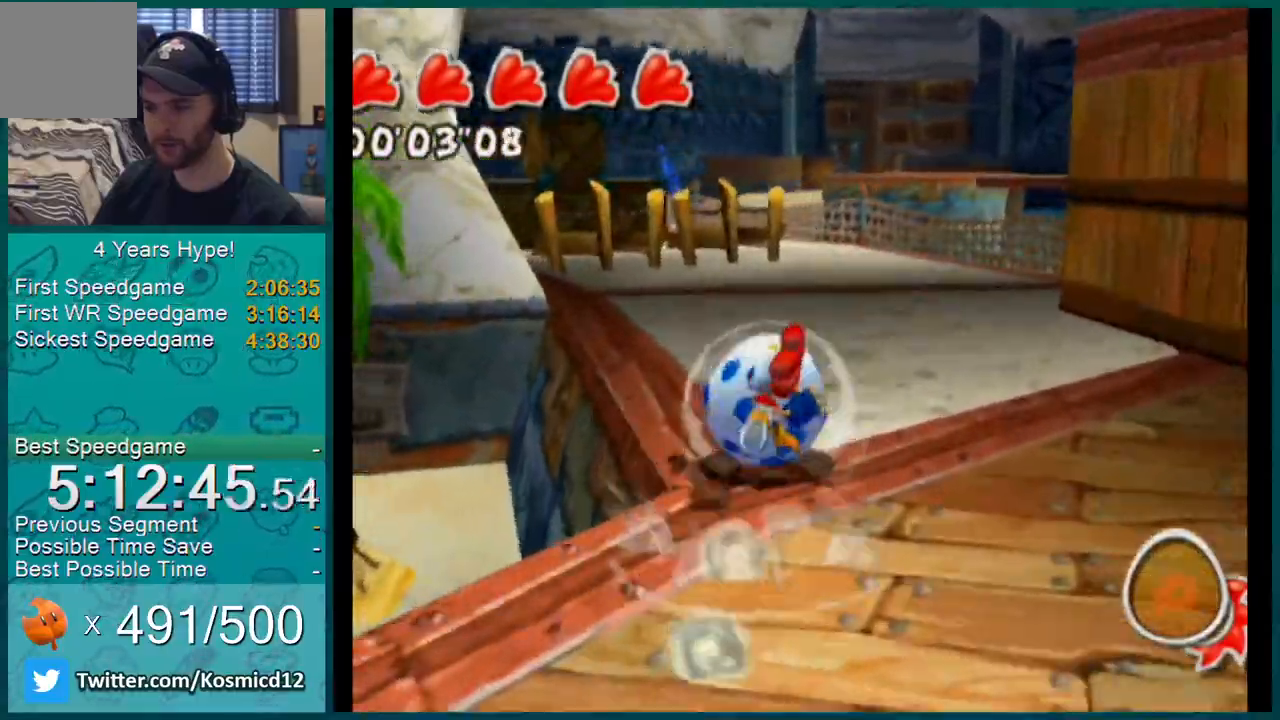
{"buttons": ["L1"], "left_stick": "up", "right_stick": "center", "events": [[200, "right_stick", "center"]]}
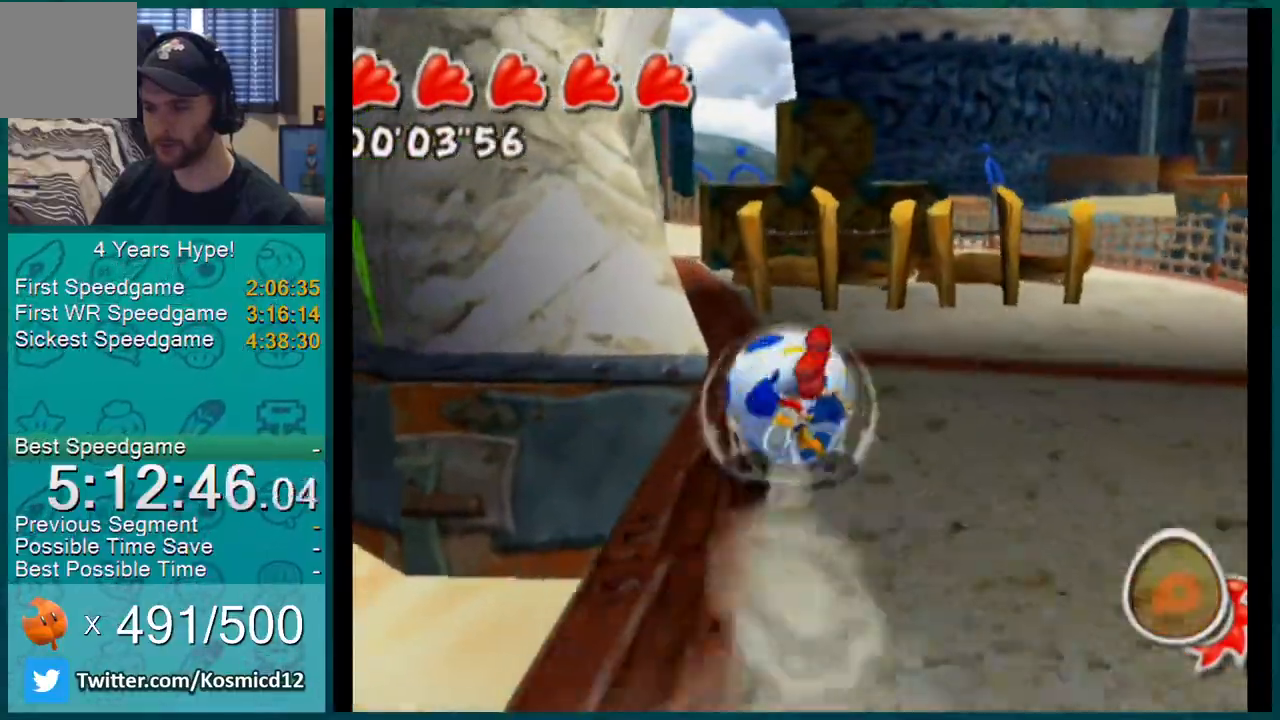
{"buttons": ["L1"], "left_stick": "up", "right_stick": "center", "events": []}
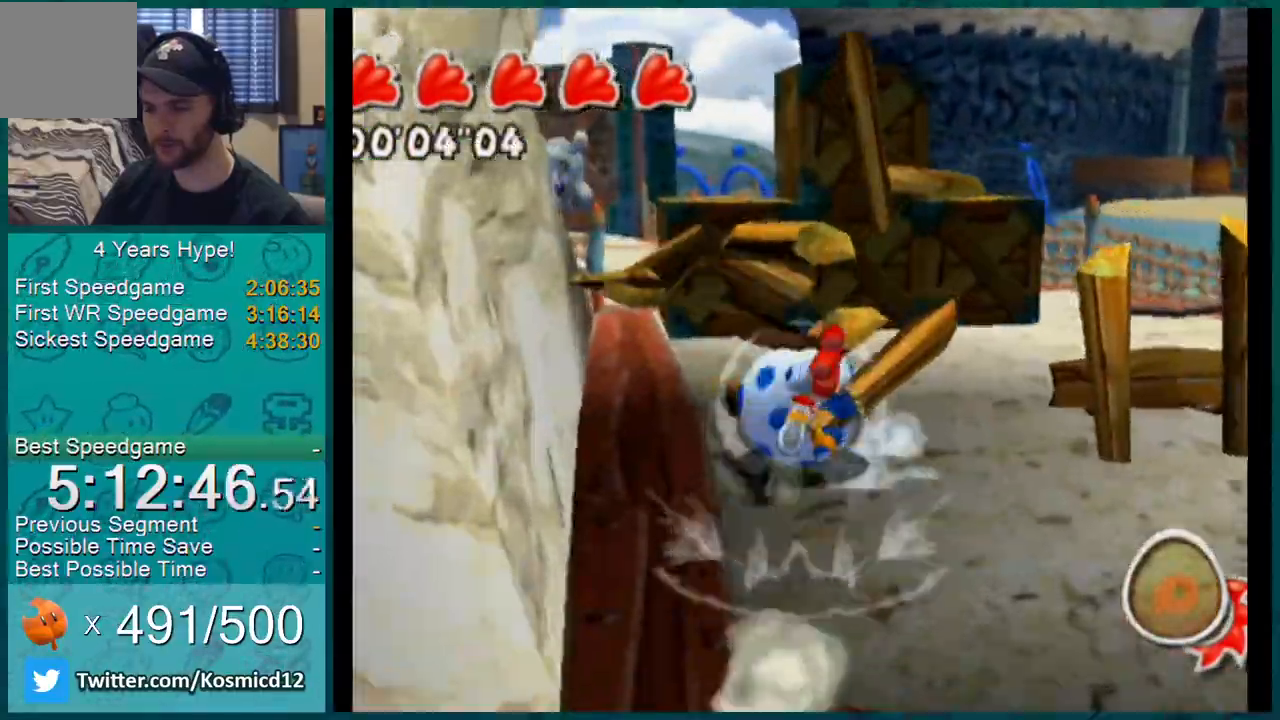
{"buttons": ["L1"], "left_stick": "up", "right_stick": "up-left", "events": [[134, "right_stick", "up-left"]]}